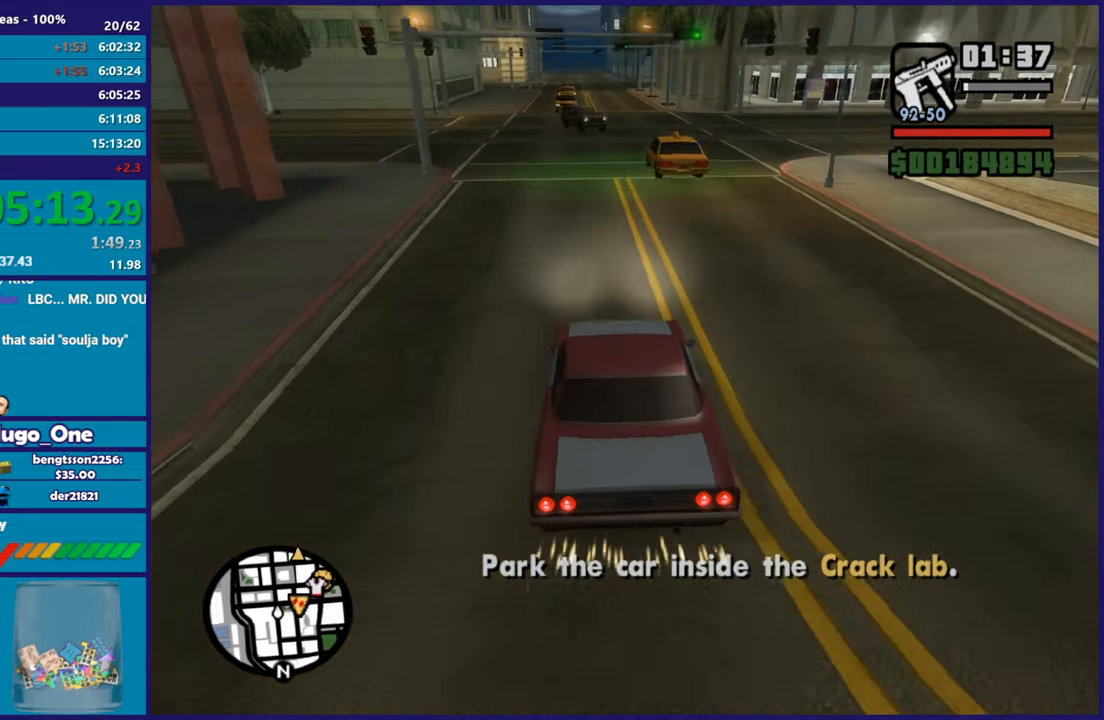
Gameplay with a controller (Xbox layout); each line is a JSON object with the inputs held at the frame after it. "button_events" lists button changes between this image and that frame as [ms after this image, input, new state], when the widget could be followed in between (sticks are given only as held states).
{"buttons": ["R2"], "left_stick": "left", "right_stick": "center", "button_events": [[200, "R2", "up"], [300, "R2", "down"]]}
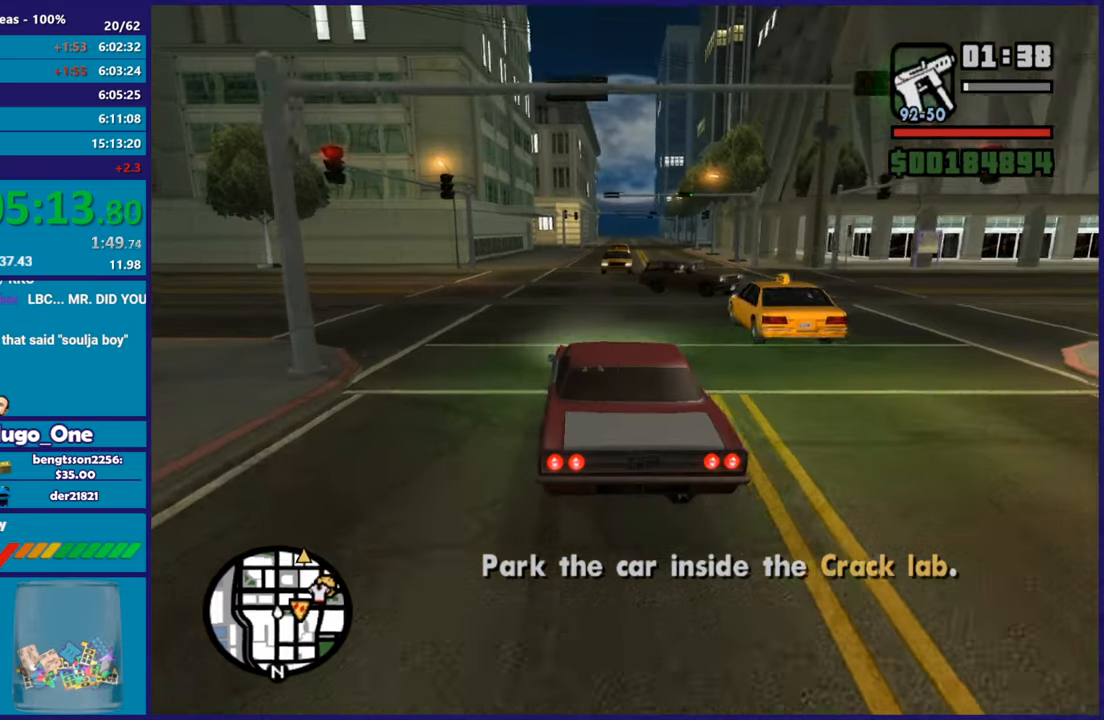
{"buttons": ["R2"], "left_stick": "right", "right_stick": "center", "button_events": [[183, "R2", "up"], [267, "R2", "down"]]}
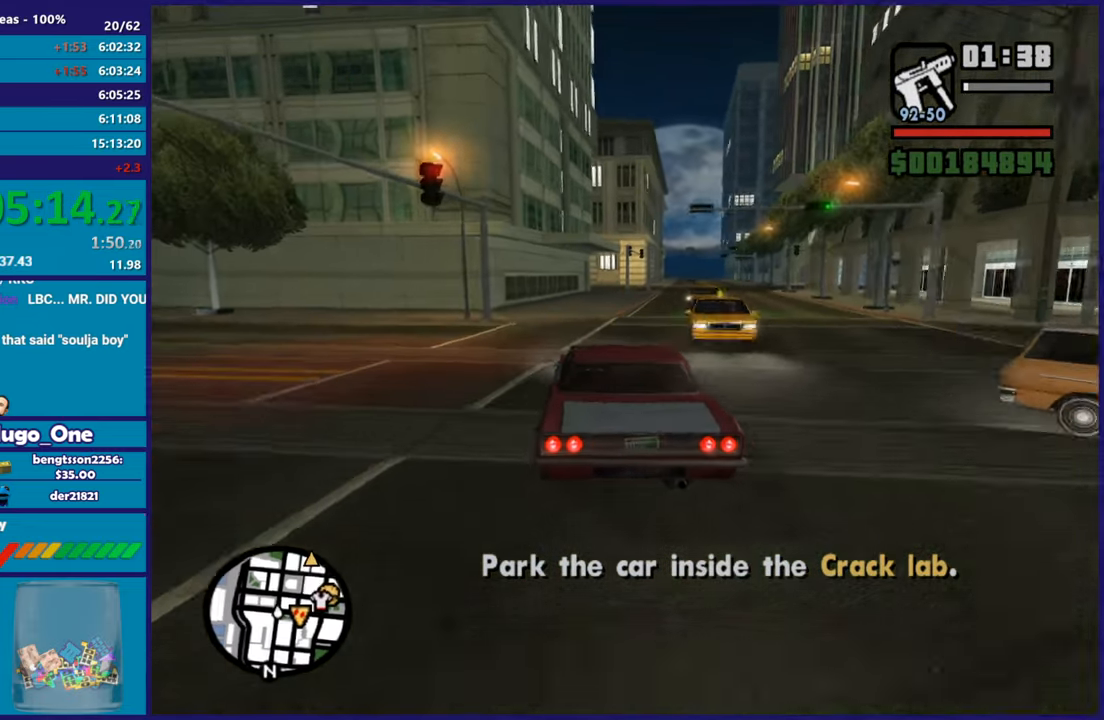
{"buttons": ["R2"], "left_stick": "center", "right_stick": "center", "button_events": []}
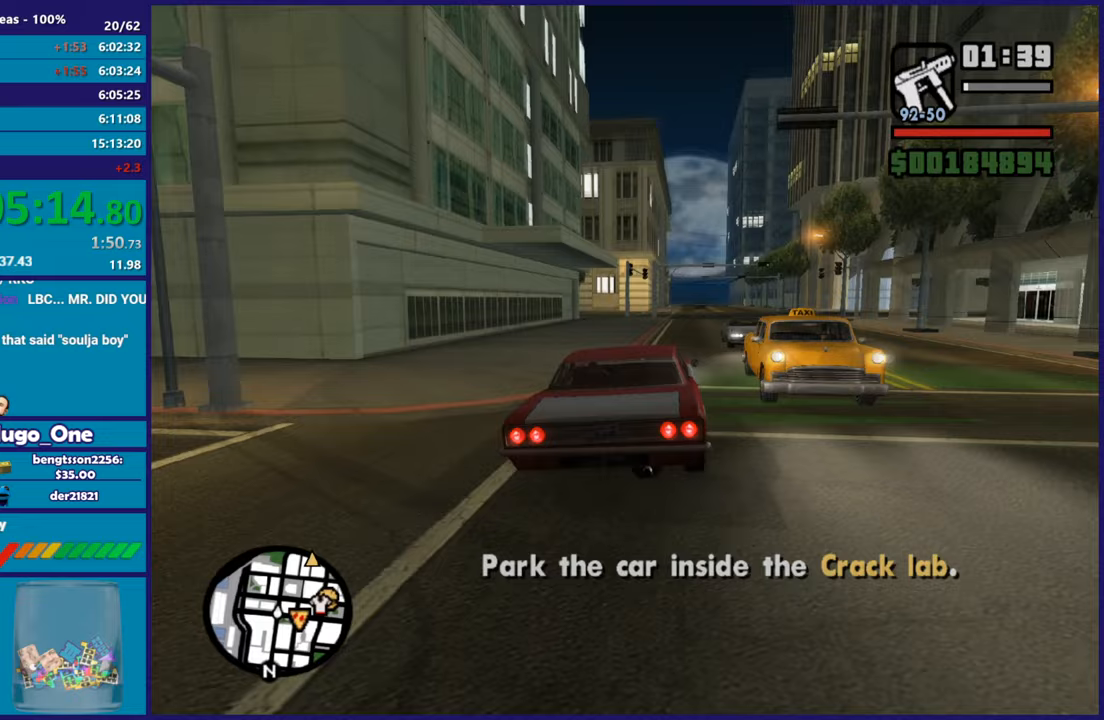
{"buttons": ["R2"], "left_stick": "right", "right_stick": "down-left", "button_events": []}
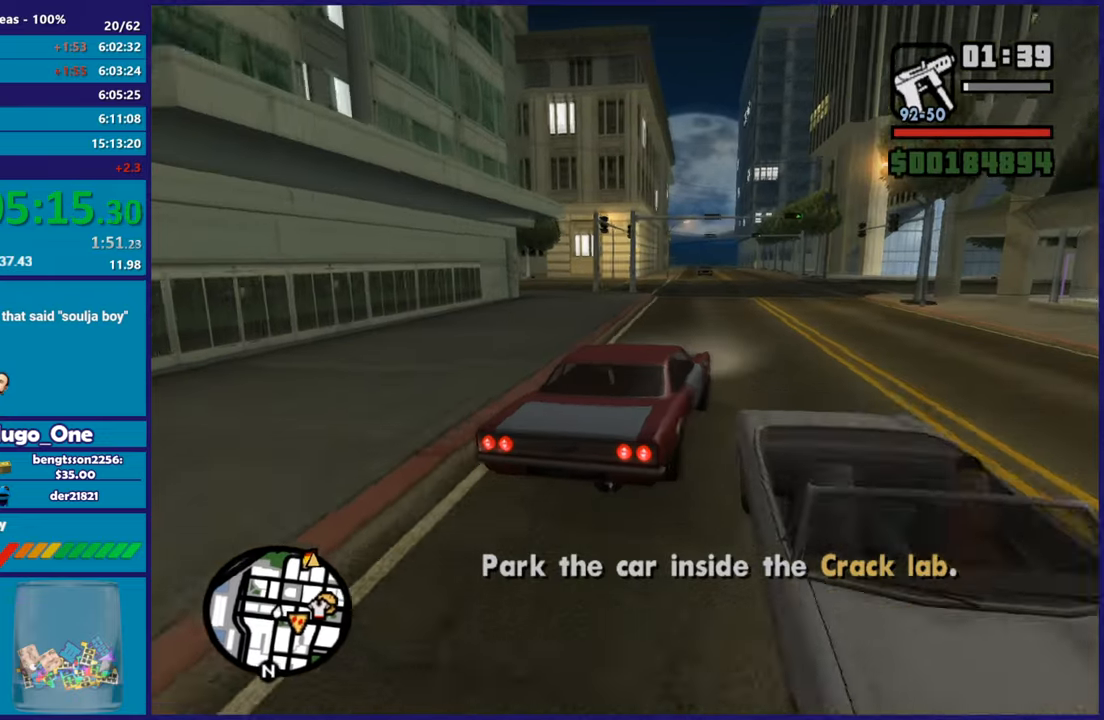
{"buttons": ["R2"], "left_stick": "left", "right_stick": "down-left", "button_events": []}
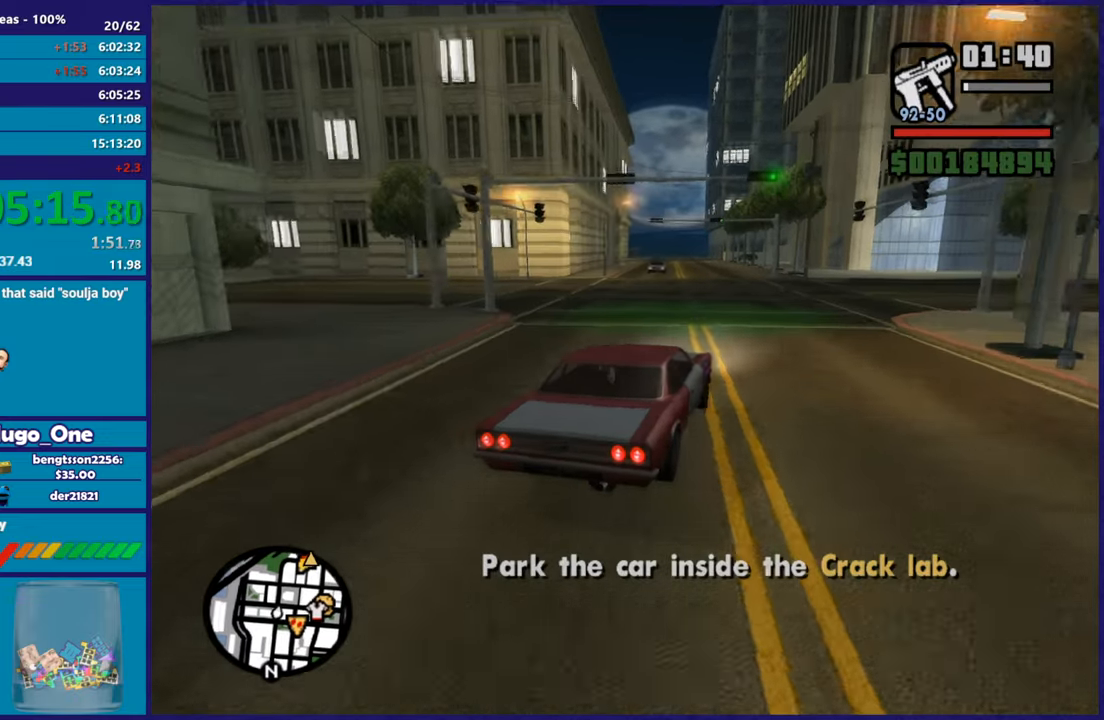
{"buttons": ["R2"], "left_stick": "left", "right_stick": "down-left", "button_events": []}
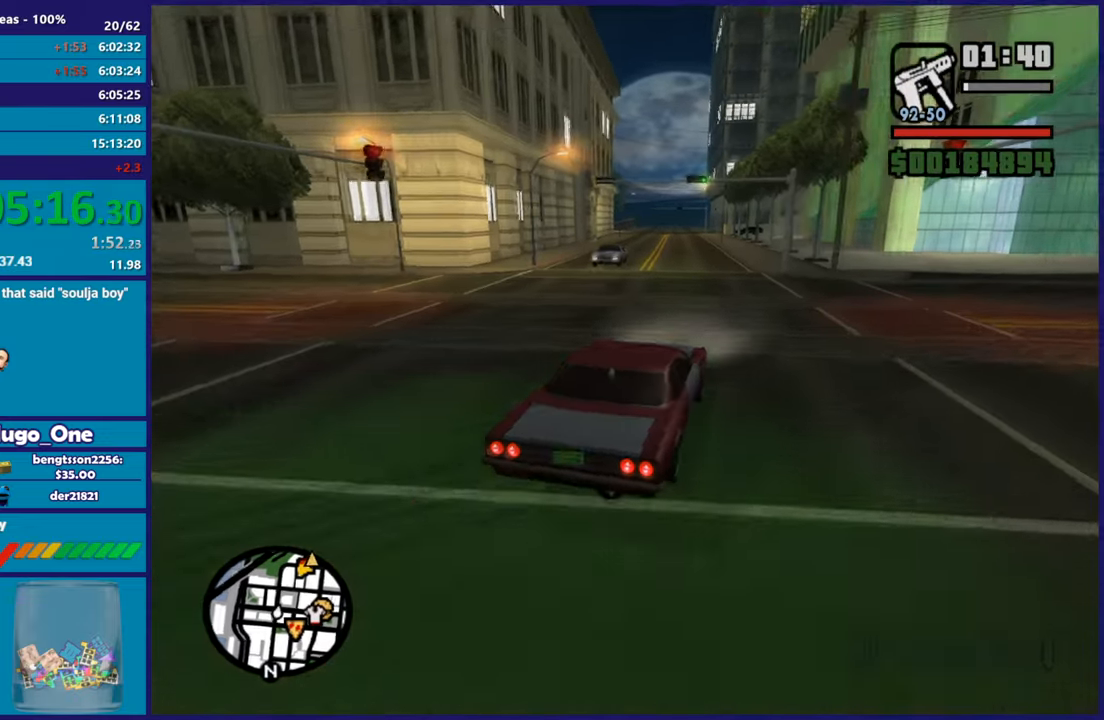
{"buttons": ["R2"], "left_stick": "center", "right_stick": "down-left", "button_events": []}
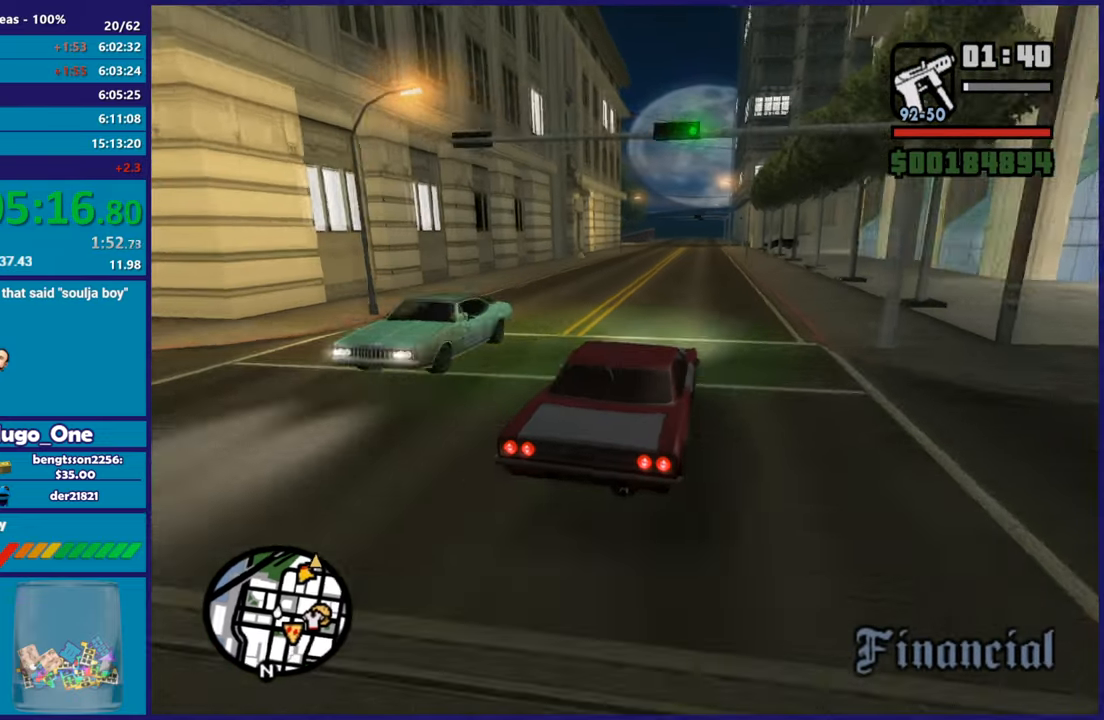
{"buttons": ["R2"], "left_stick": "center", "right_stick": "down-left"}
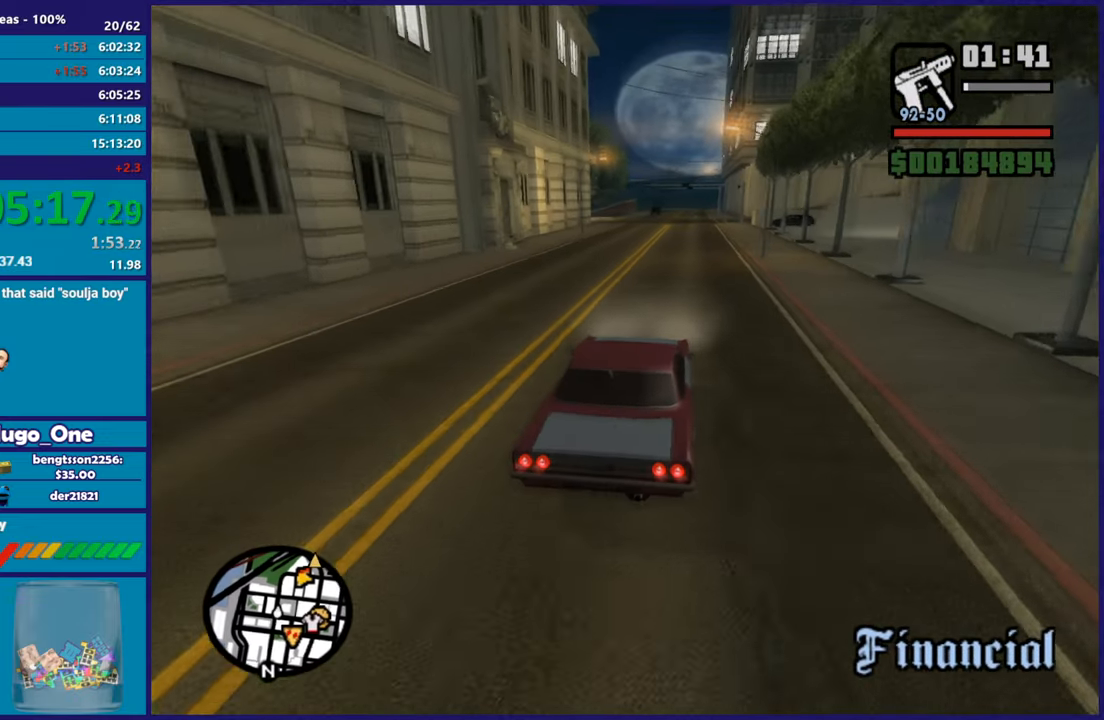
{"buttons": ["R2"], "left_stick": "up-left", "right_stick": "down-left"}
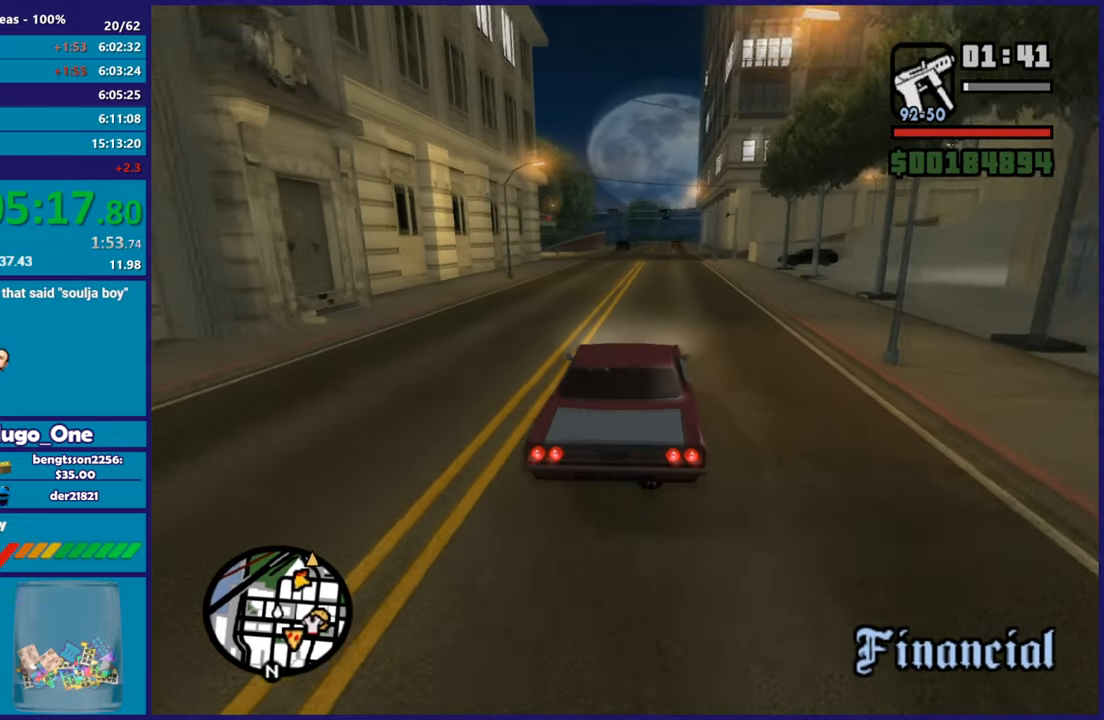
{"buttons": ["R2"], "left_stick": "down-right", "right_stick": "down", "button_events": []}
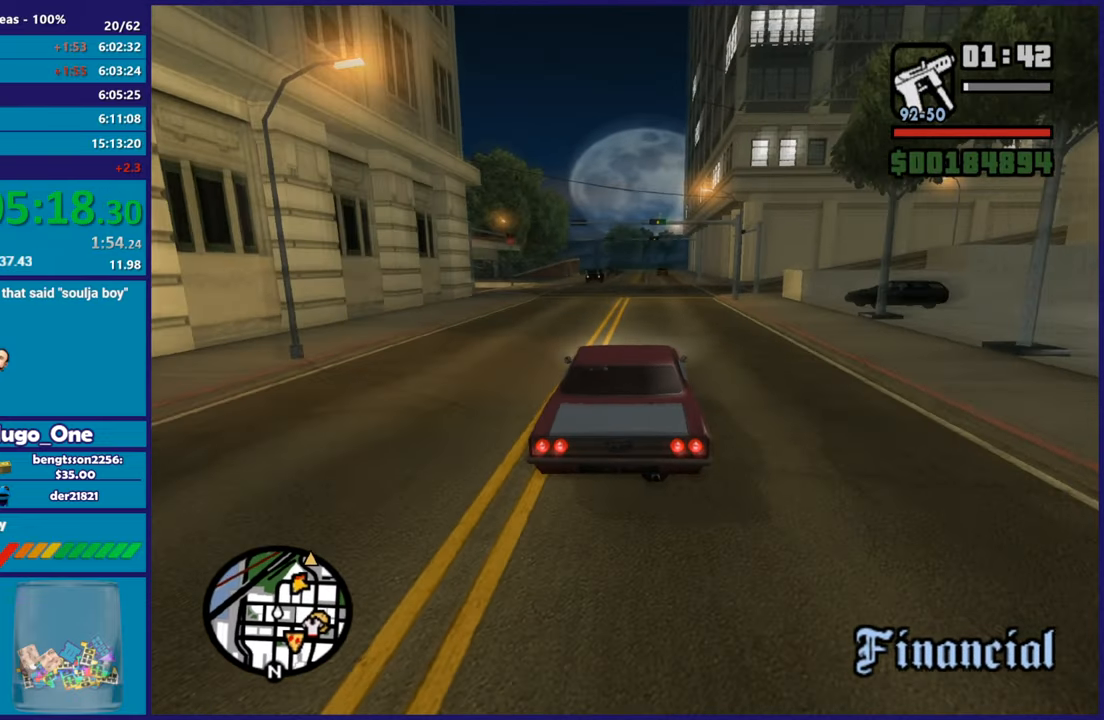
{"buttons": ["R2"], "left_stick": "up-left", "right_stick": "down", "button_events": []}
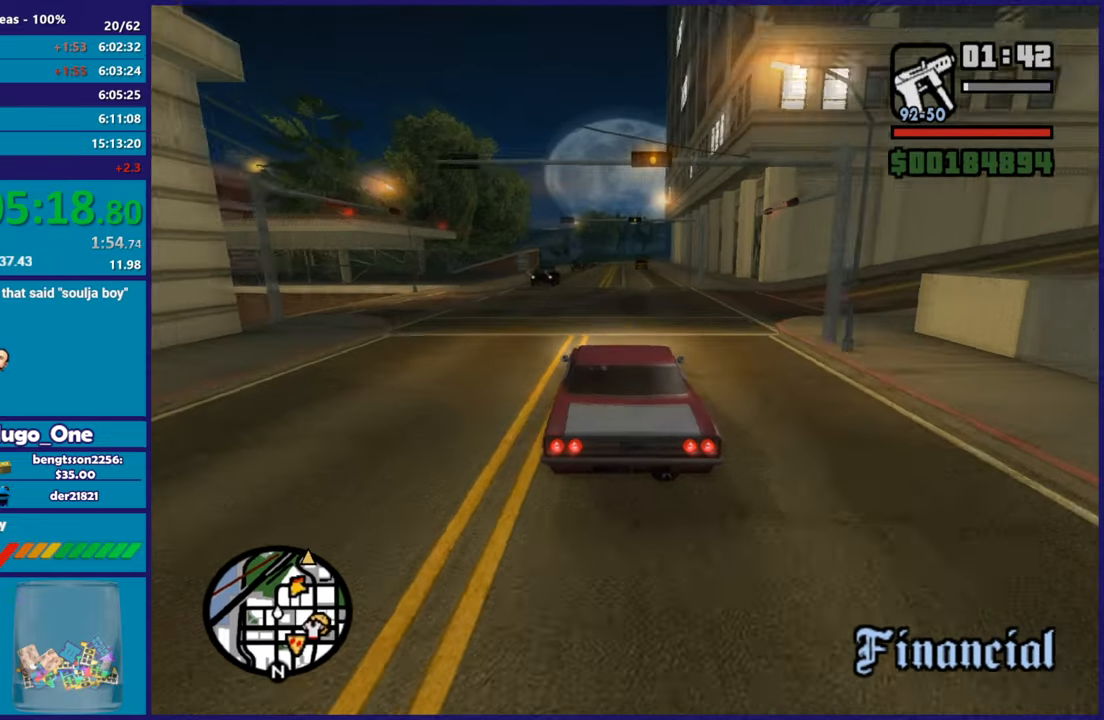
{"buttons": ["R2"], "left_stick": "up-left", "right_stick": "down"}
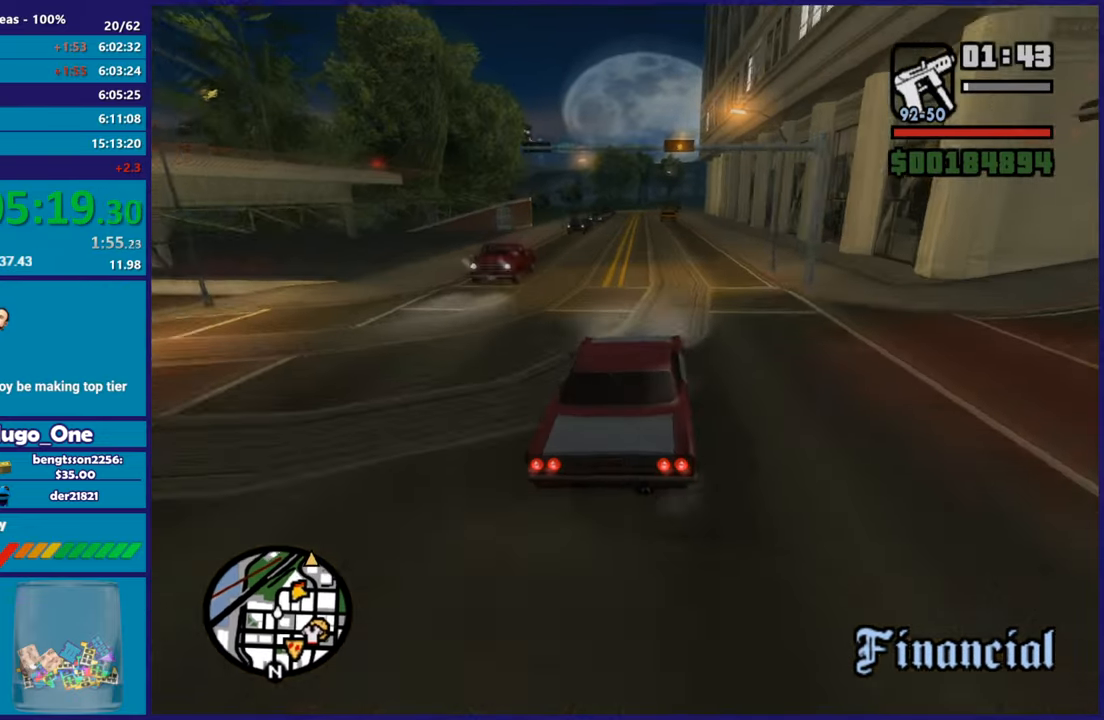
{"buttons": ["R2"], "left_stick": "up-left", "right_stick": "down"}
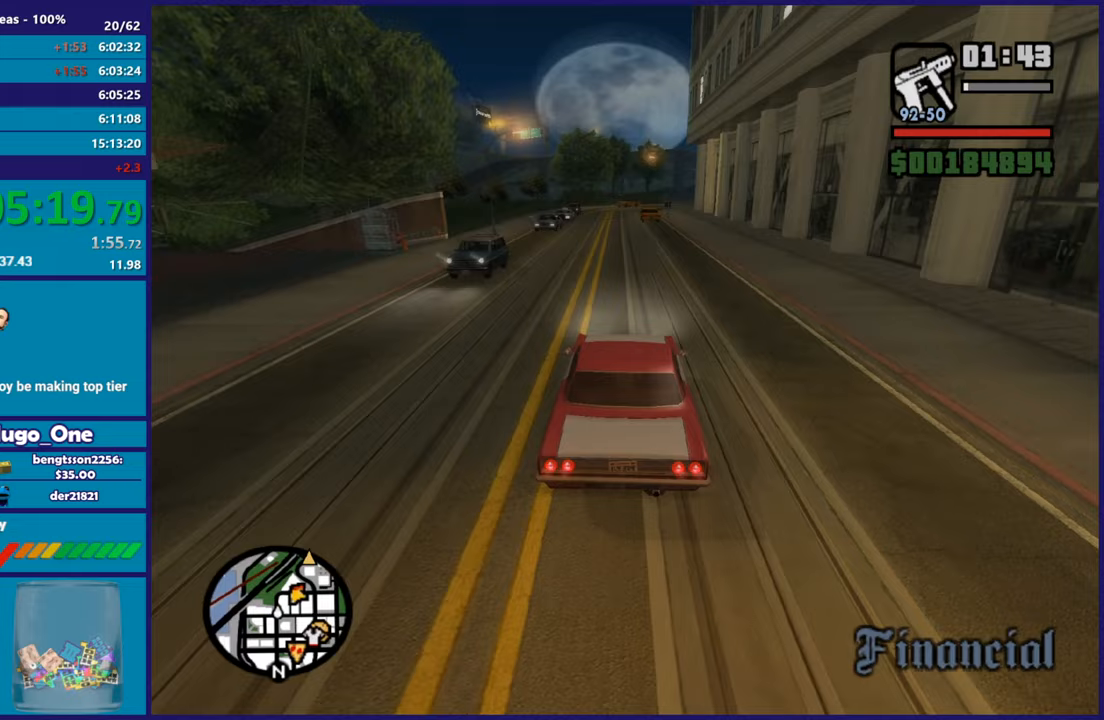
{"buttons": ["R2"], "left_stick": "up-left", "right_stick": "down", "button_events": []}
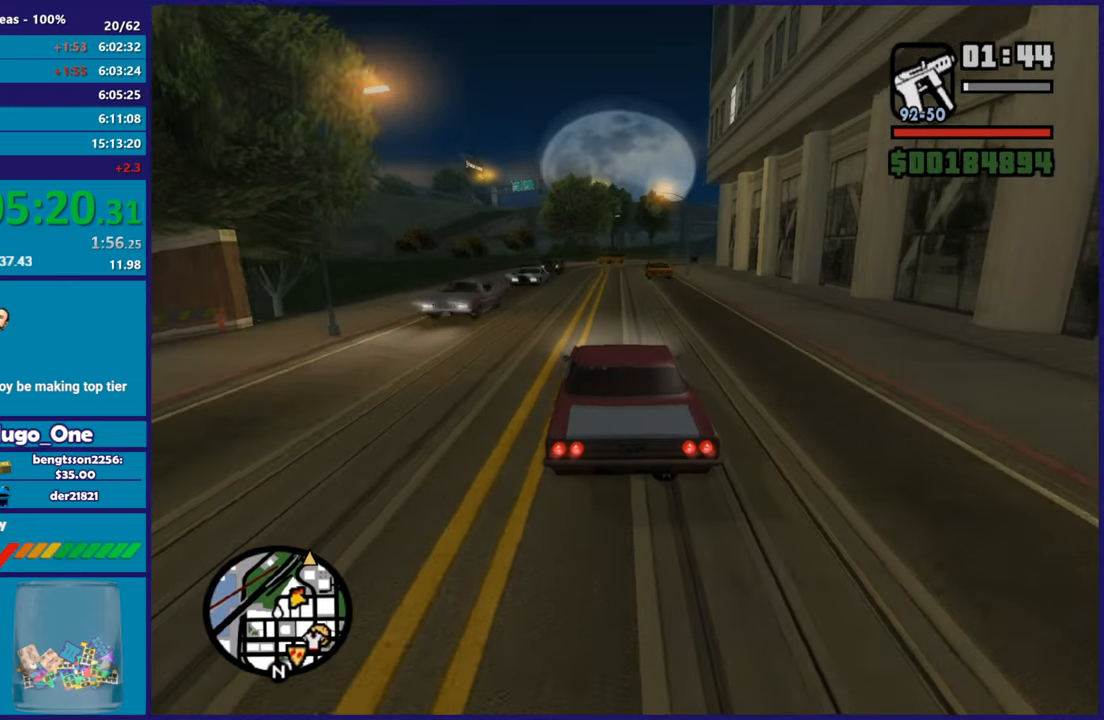
{"buttons": [], "left_stick": "center", "right_stick": "down-right", "button_events": [[200, "R2", "up"]]}
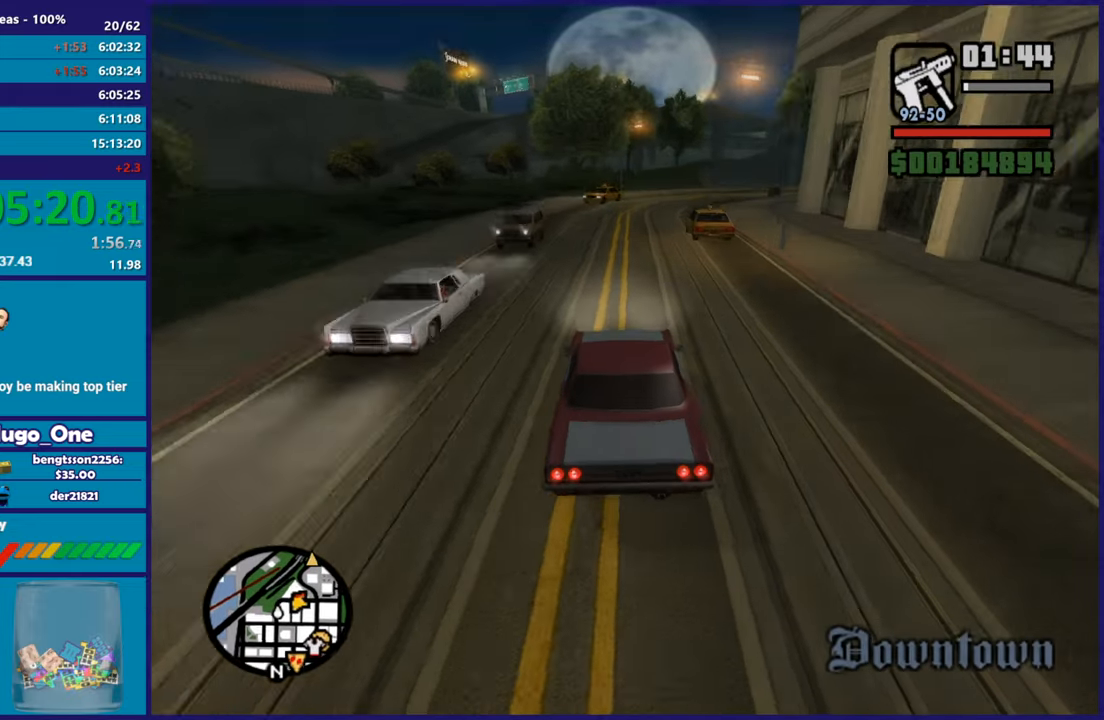
{"buttons": [], "left_stick": "down-right", "right_stick": "down-right", "button_events": []}
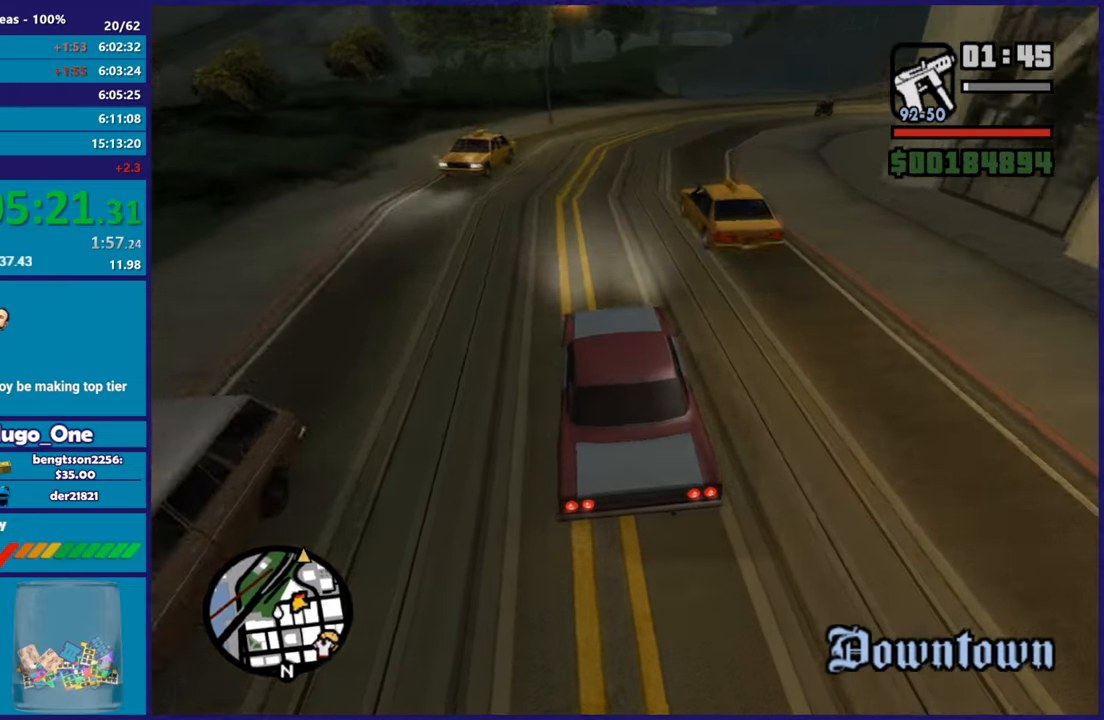
{"buttons": [], "left_stick": "right", "right_stick": "down", "button_events": [[133, "L2", "down"], [283, "L2", "up"]]}
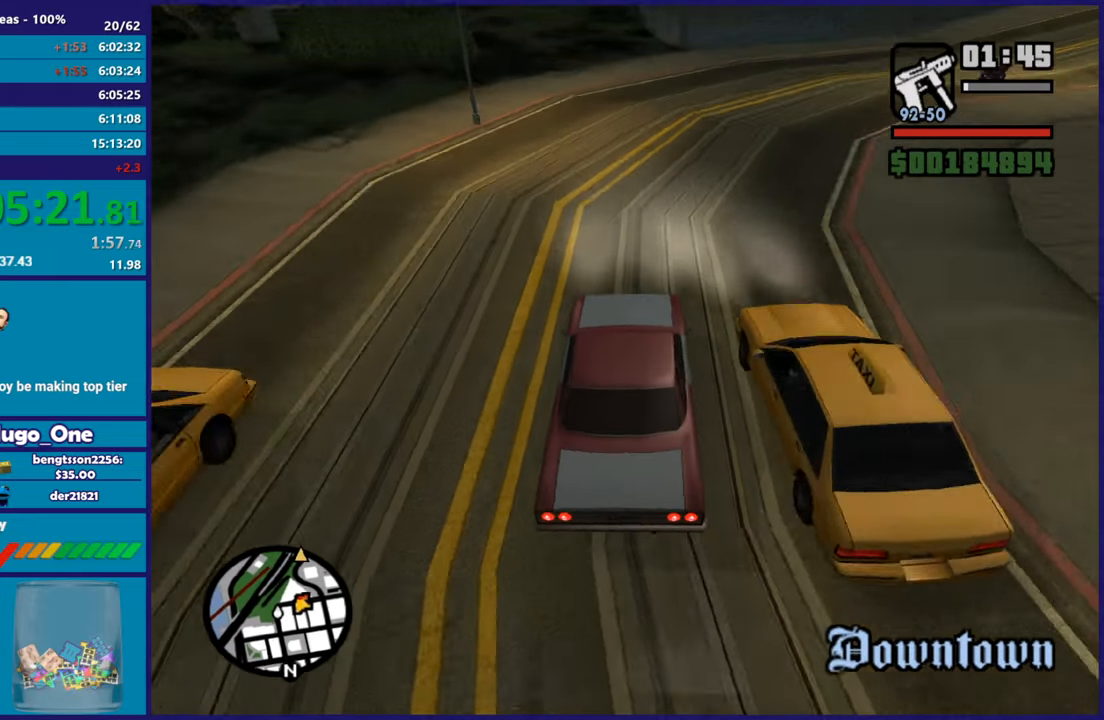
{"buttons": [], "left_stick": "right", "right_stick": "down-right", "button_events": []}
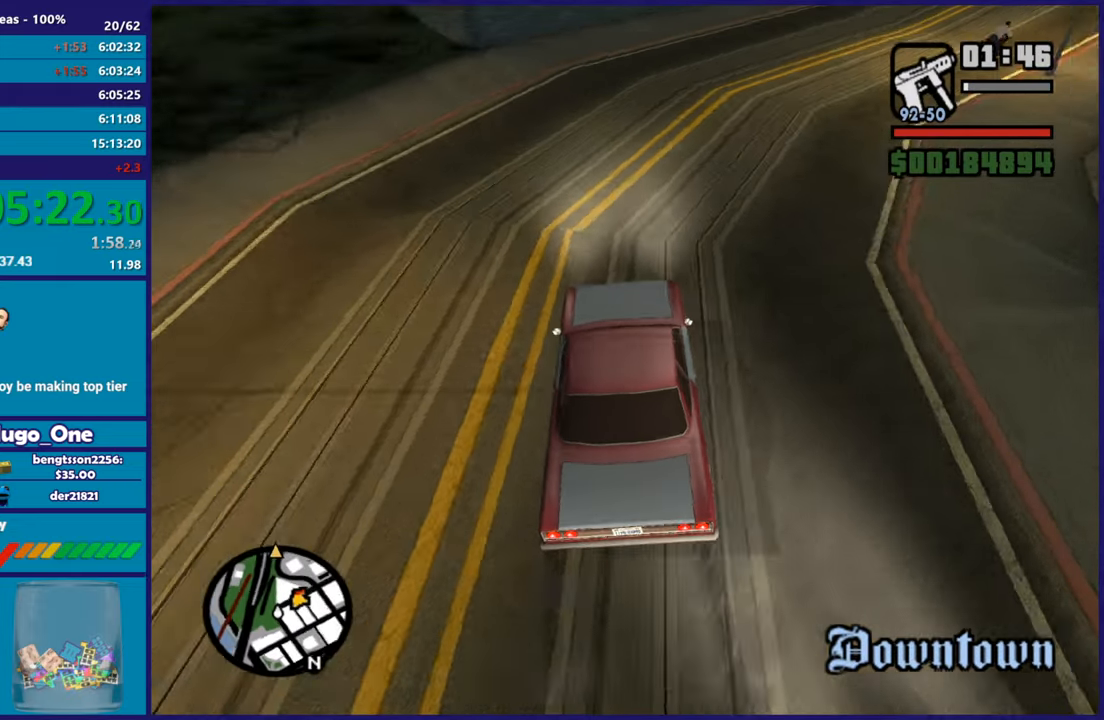
{"buttons": ["R2"], "left_stick": "right", "right_stick": "down-right", "button_events": [[300, "R2", "down"]]}
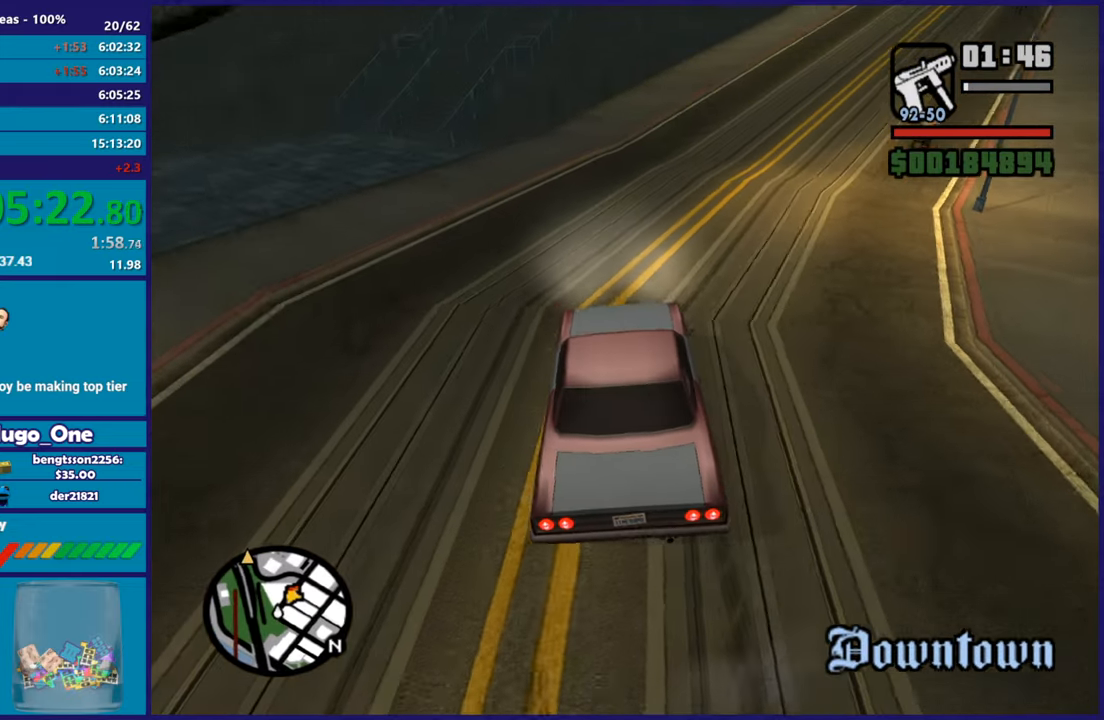
{"buttons": ["R2"], "left_stick": "right", "right_stick": "down-right", "button_events": []}
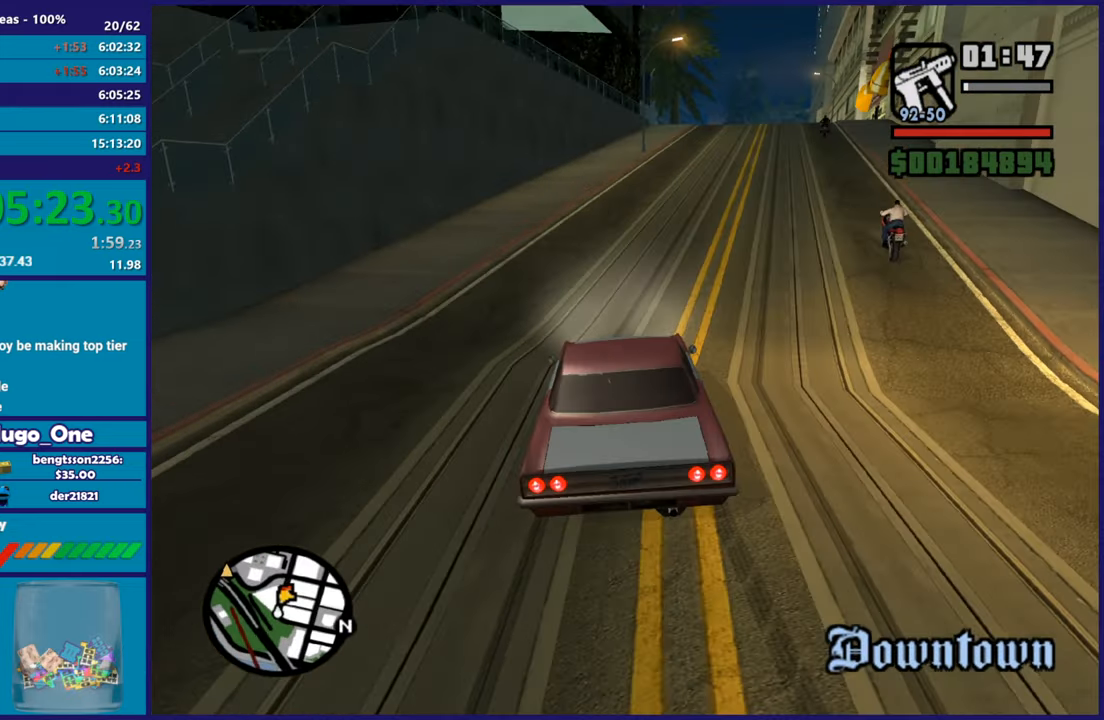
{"buttons": ["R2"], "left_stick": "up-left", "right_stick": "down", "button_events": []}
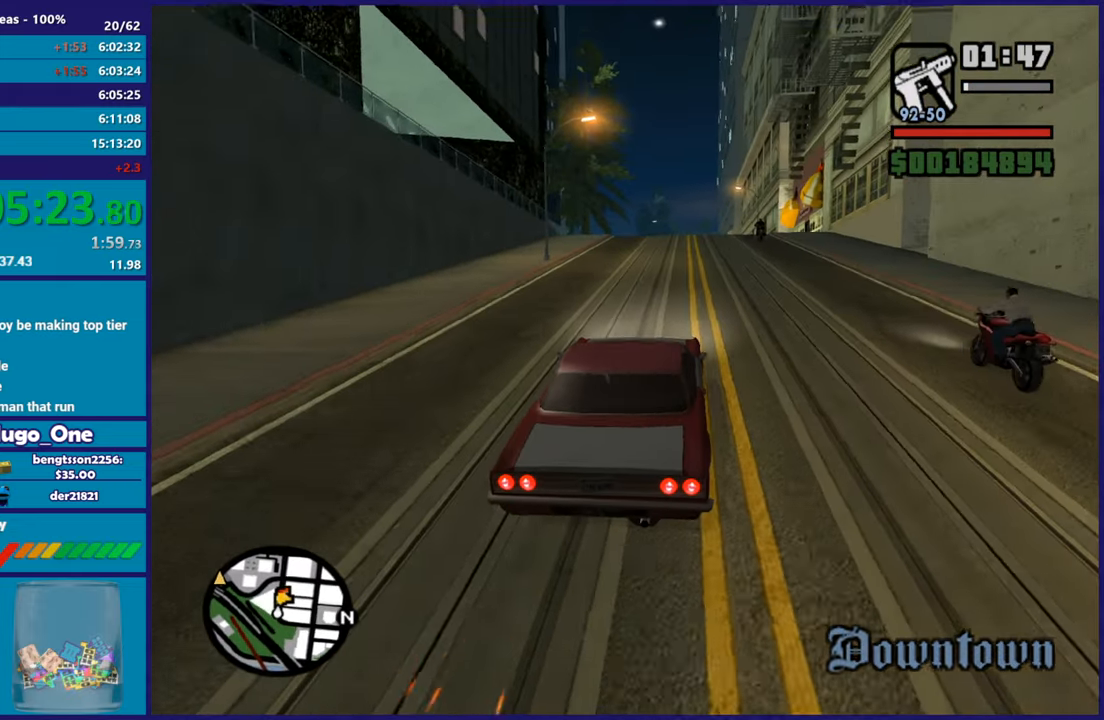
{"buttons": ["R2"], "left_stick": "right", "right_stick": "down-left", "button_events": []}
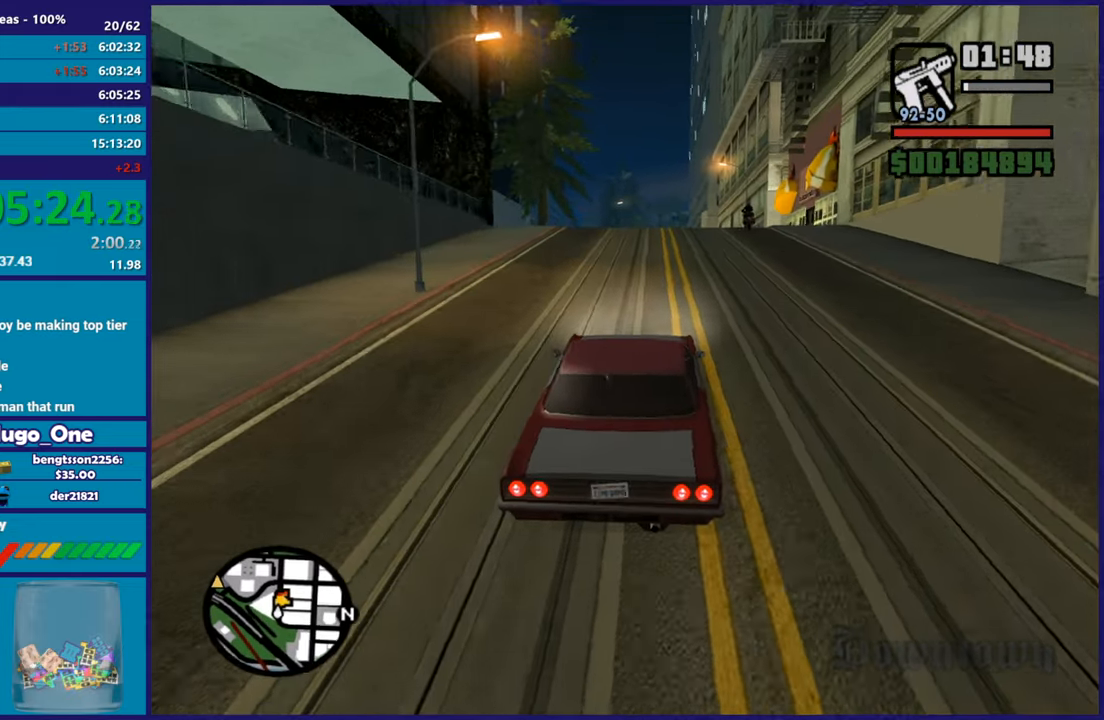
{"buttons": ["R2"], "left_stick": "up-left", "right_stick": "up", "button_events": []}
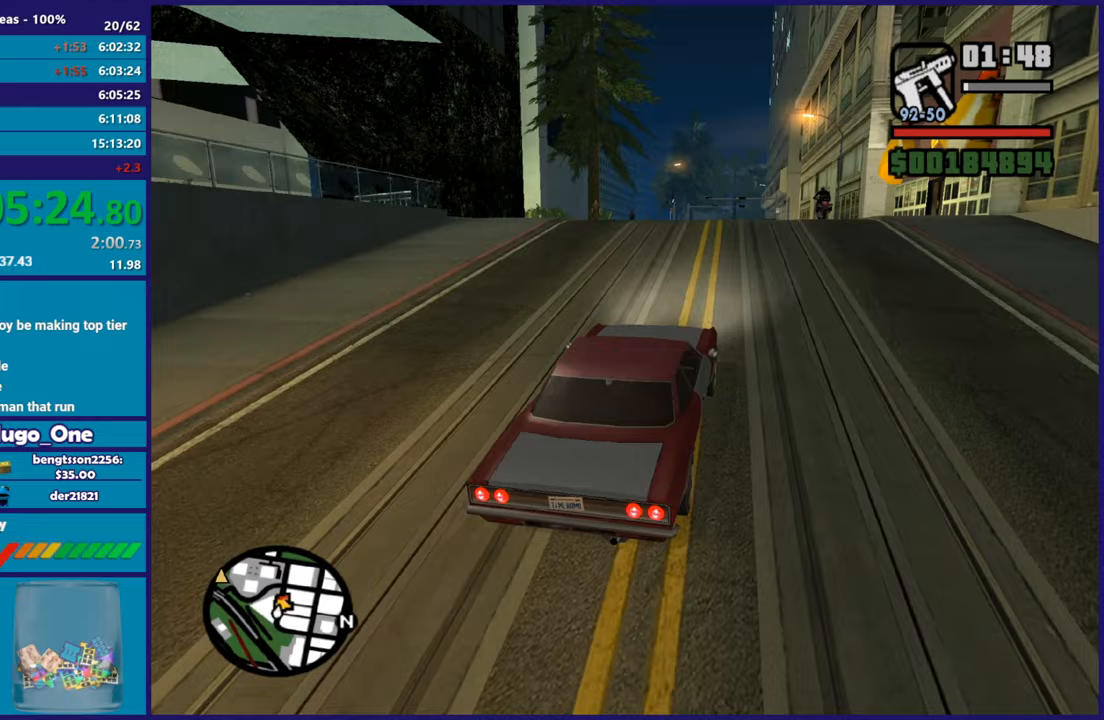
{"buttons": ["R2"], "left_stick": "down-right", "right_stick": "center", "button_events": []}
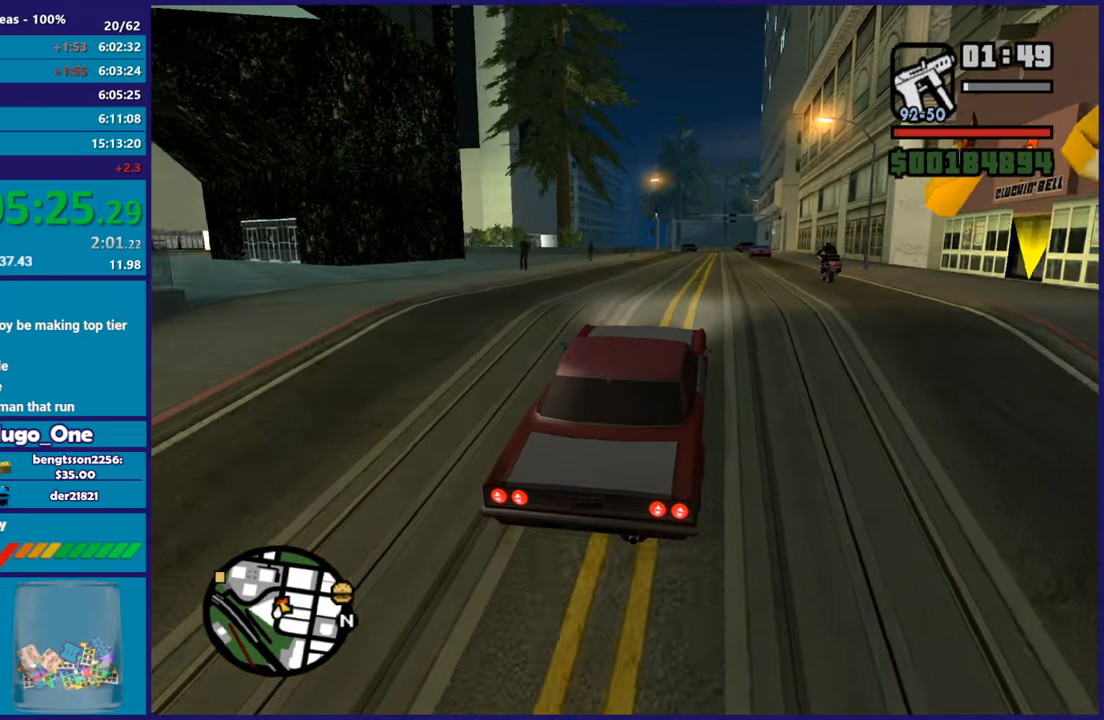
{"buttons": ["R2"], "left_stick": "center", "right_stick": "center", "button_events": []}
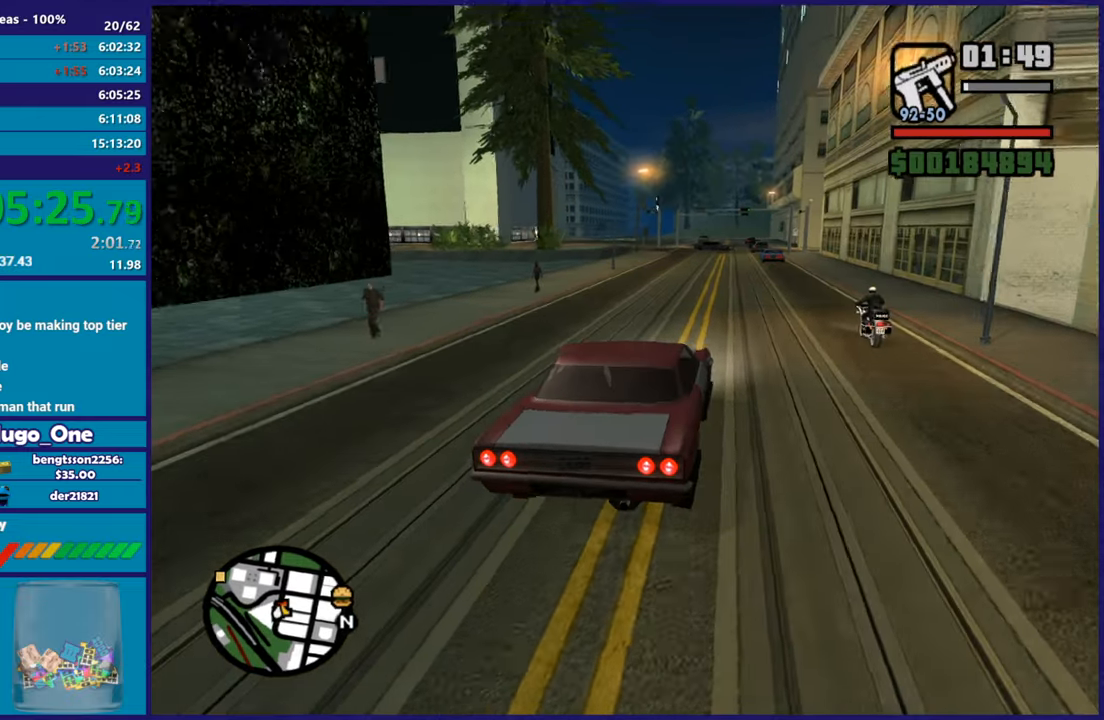
{"buttons": ["R2"], "left_stick": "center", "right_stick": "down-left", "button_events": []}
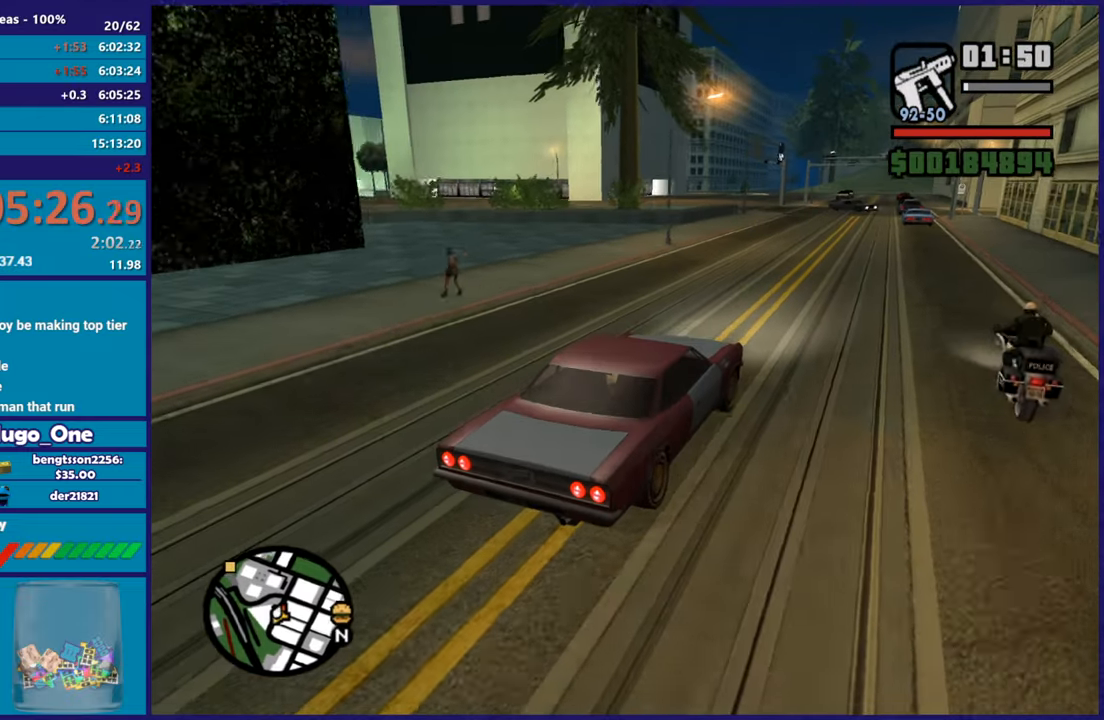
{"buttons": ["R2"], "left_stick": "center", "right_stick": "down-left", "button_events": []}
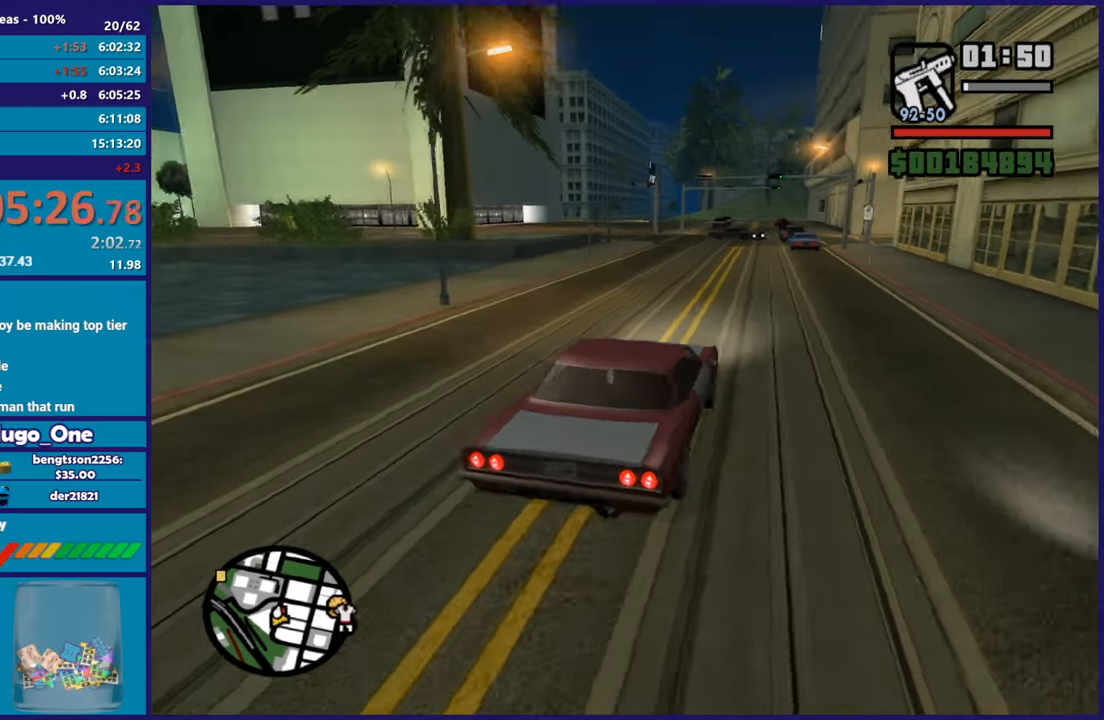
{"buttons": ["R2"], "left_stick": "center", "right_stick": "down-left", "button_events": []}